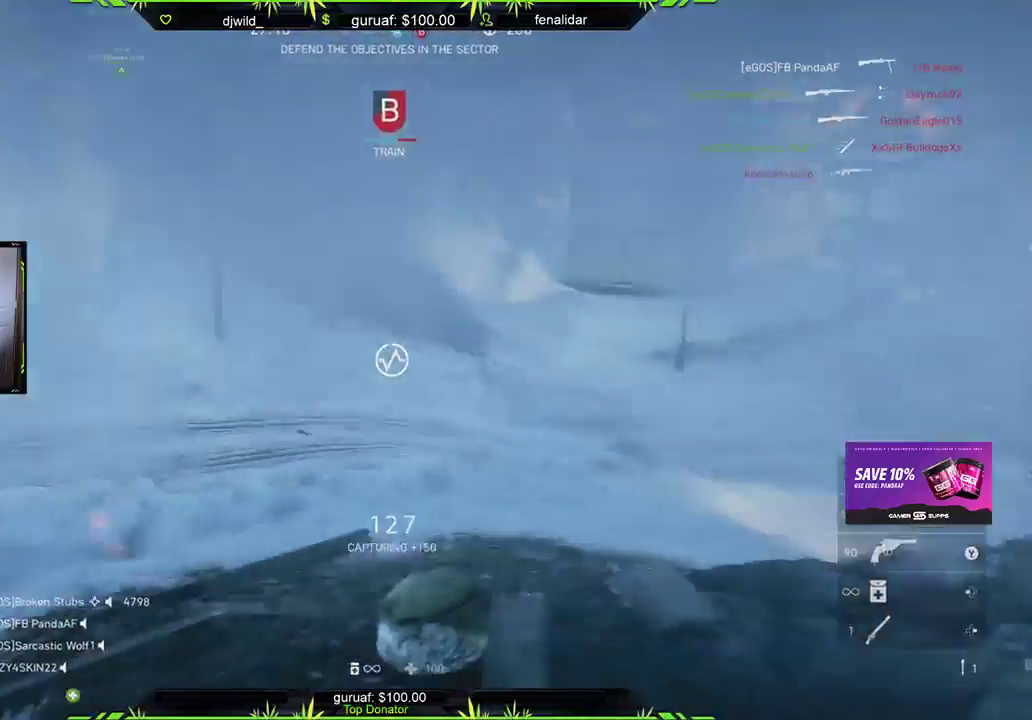
Gameplay with a controller (Xbox layout); each line is a JSON object with the inputs held at the frame after it. "events" lists button and stick changes between this image and that frame as [ms after this image, input, new state], when the widget could be followed in between.
{"buttons": ["L3"], "left_stick": "up-left", "right_stick": "center", "events": [[183, "left_stick", "up-left"], [267, "L3", "down"], [333, "right_stick", "center"], [367, "Y", "down"], [450, "Y", "up"]]}
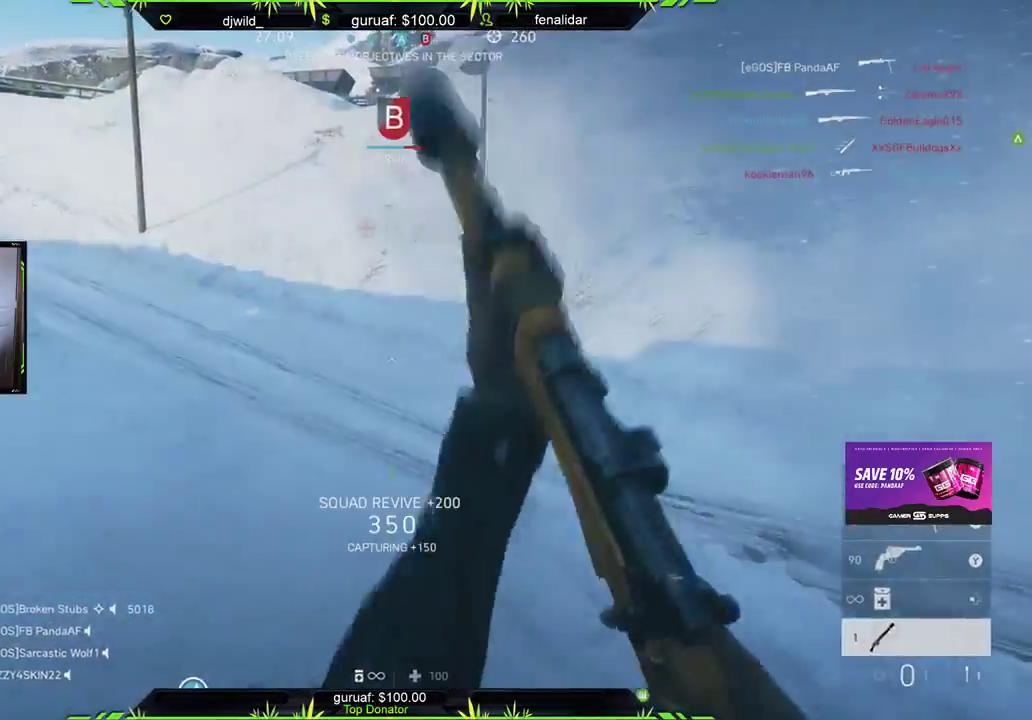
{"buttons": ["X"], "left_stick": "up", "right_stick": "center", "events": [[83, "right_stick", "left"], [167, "L3", "up"], [183, "right_stick", "up-left"], [217, "left_stick", "up"], [367, "right_stick", "up"], [417, "right_stick", "right"], [433, "X", "down"], [483, "right_stick", "center"]]}
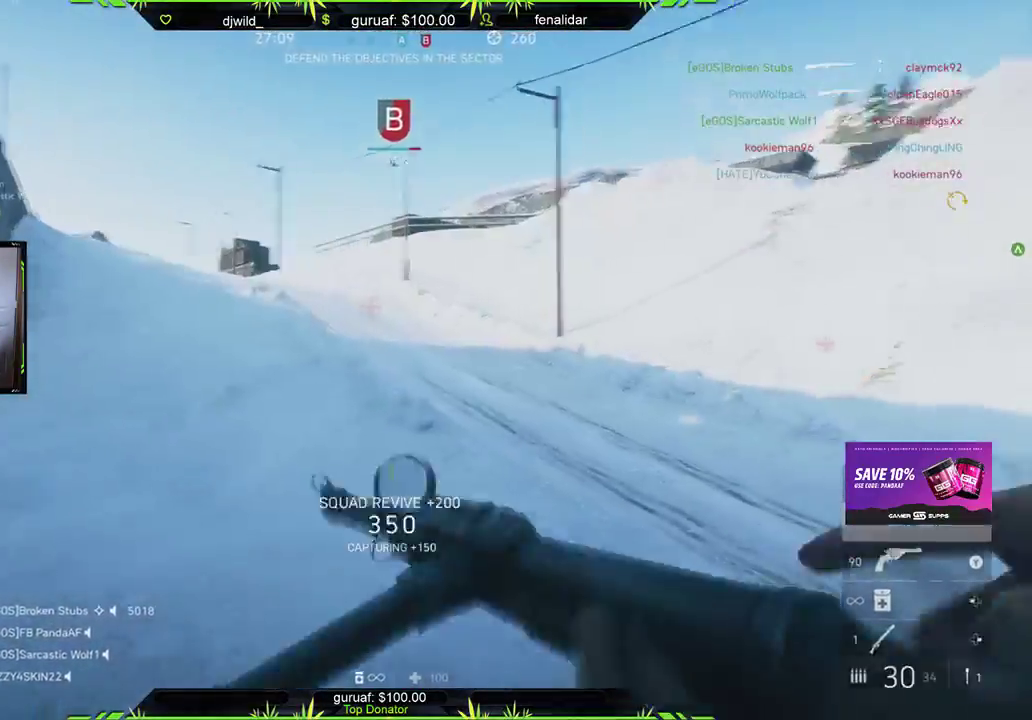
{"buttons": [], "left_stick": "up", "right_stick": "left", "events": [[17, "X", "up"], [317, "right_stick", "left"]]}
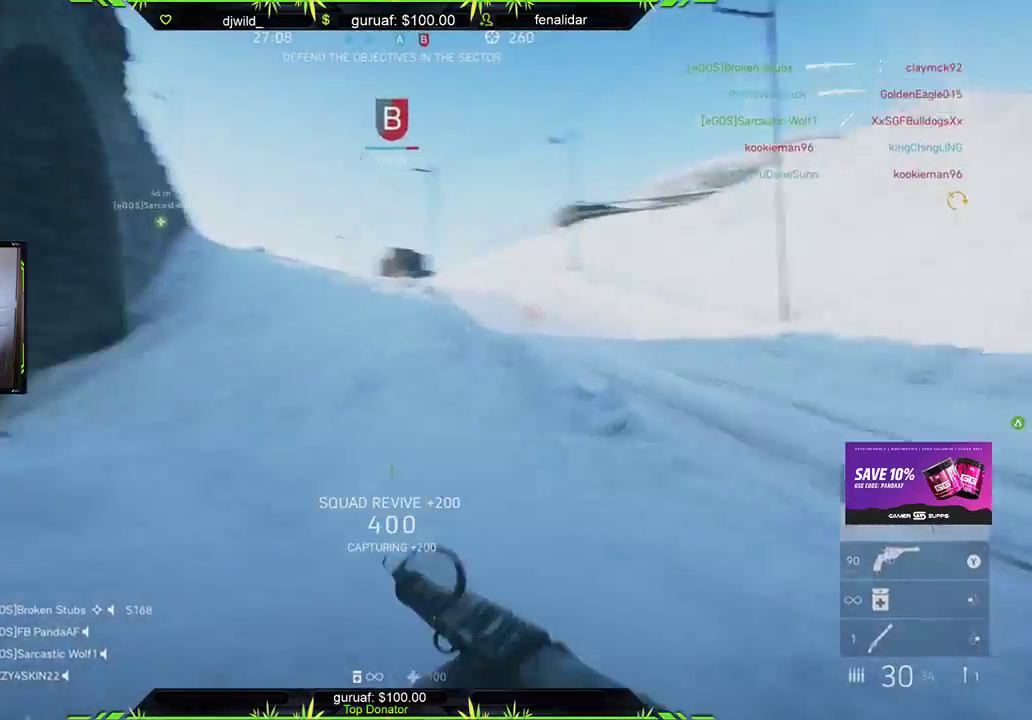
{"buttons": [], "left_stick": "up", "right_stick": "center", "events": [[33, "right_stick", "right"], [83, "right_stick", "center"], [117, "X", "down"], [250, "X", "up"]]}
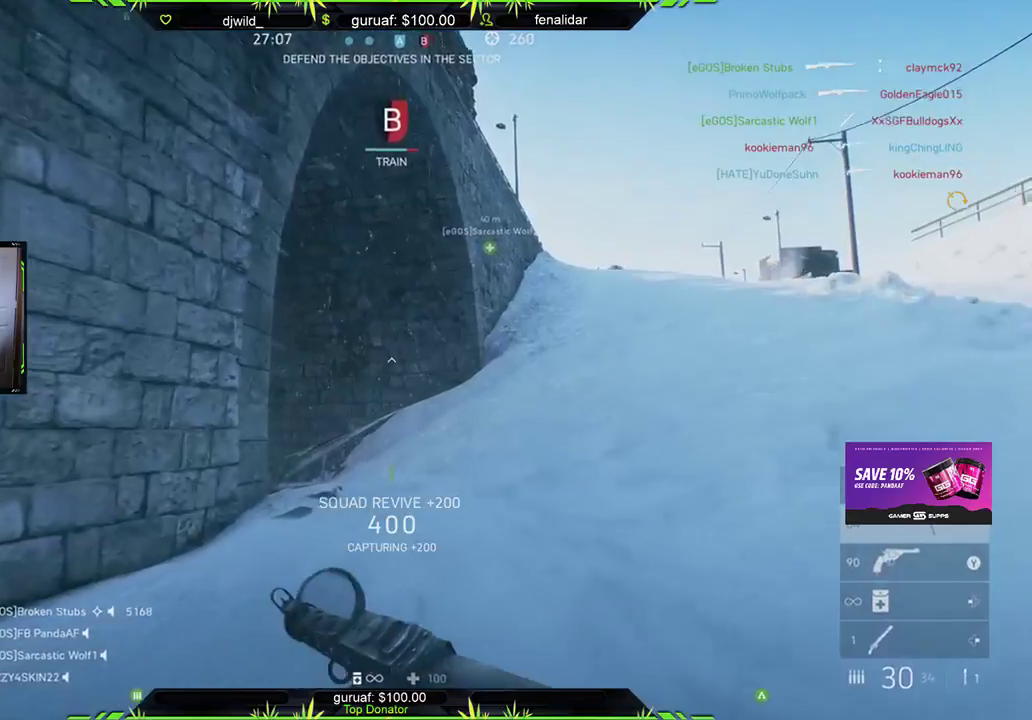
{"buttons": [], "left_stick": "up", "right_stick": "center", "events": [[333, "X", "down"], [450, "X", "up"]]}
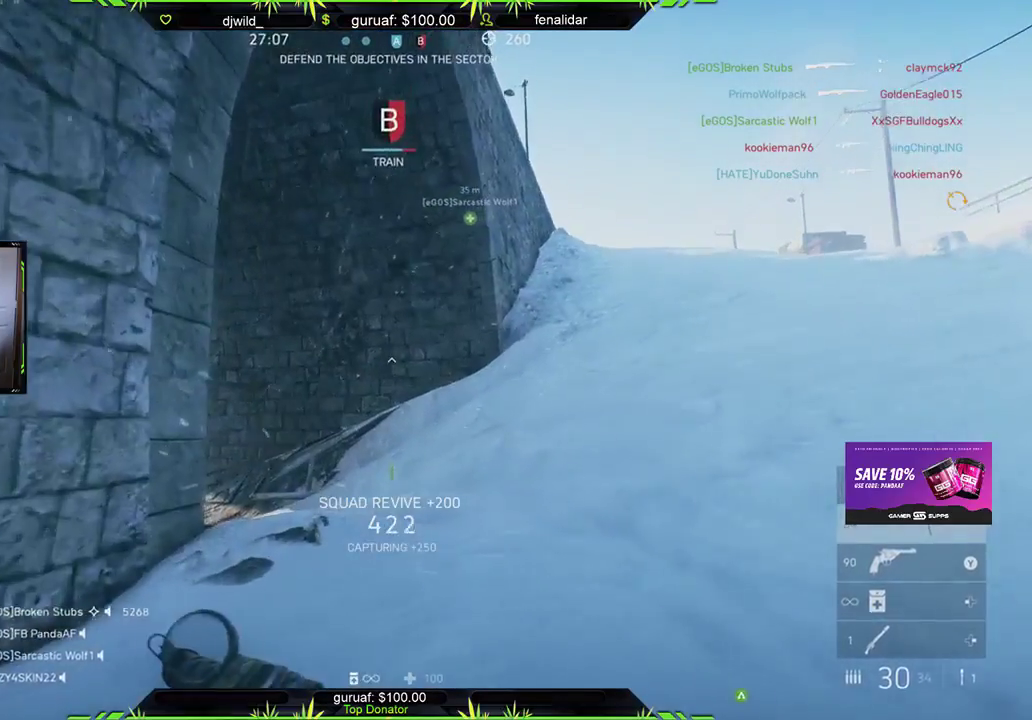
{"buttons": [], "left_stick": "up", "right_stick": "center", "events": [[200, "right_stick", "down-left"], [300, "right_stick", "center"]]}
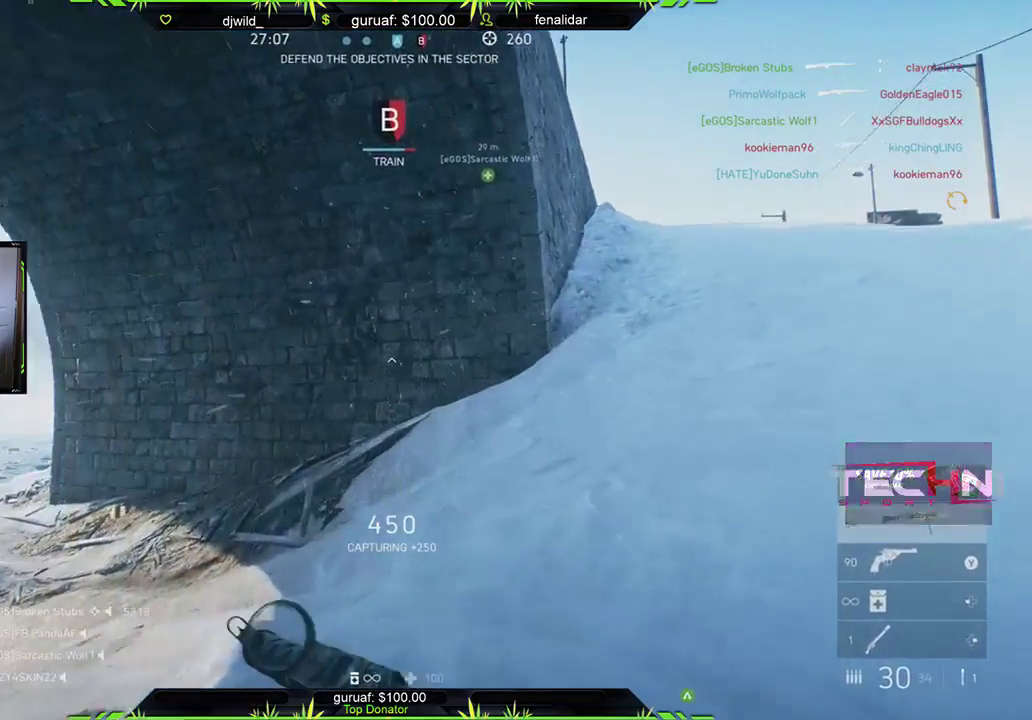
{"buttons": [], "left_stick": "up", "right_stick": "right", "events": [[383, "right_stick", "right"]]}
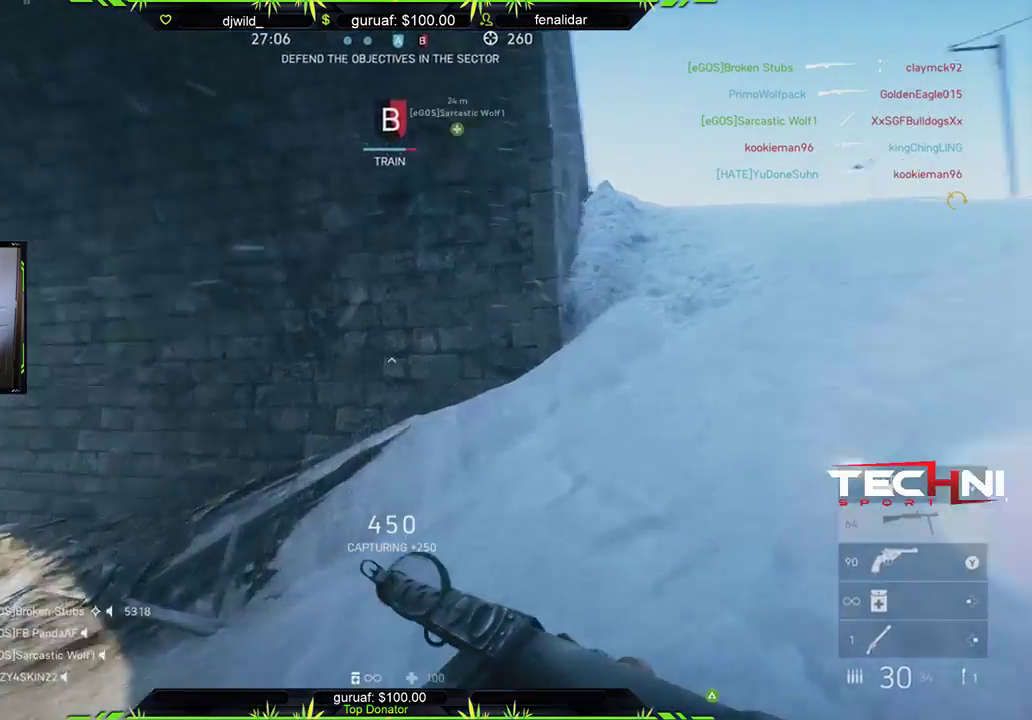
{"buttons": [], "left_stick": "up", "right_stick": "right", "events": [[83, "right_stick", "center"], [367, "right_stick", "right"]]}
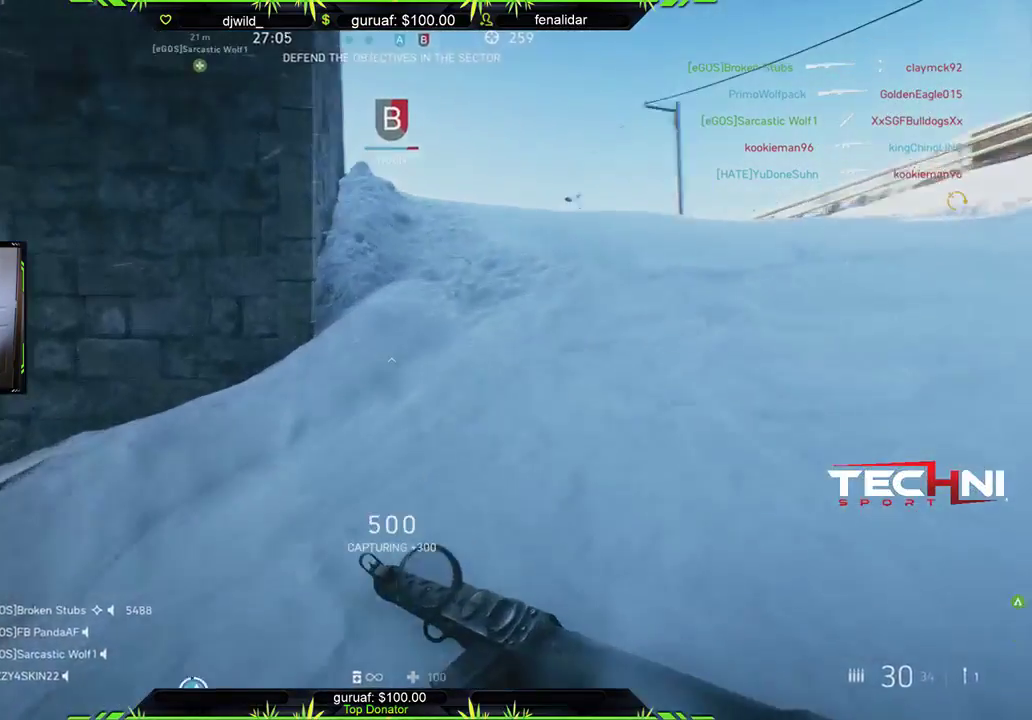
{"buttons": [], "left_stick": "up", "right_stick": "center", "events": [[17, "right_stick", "center"]]}
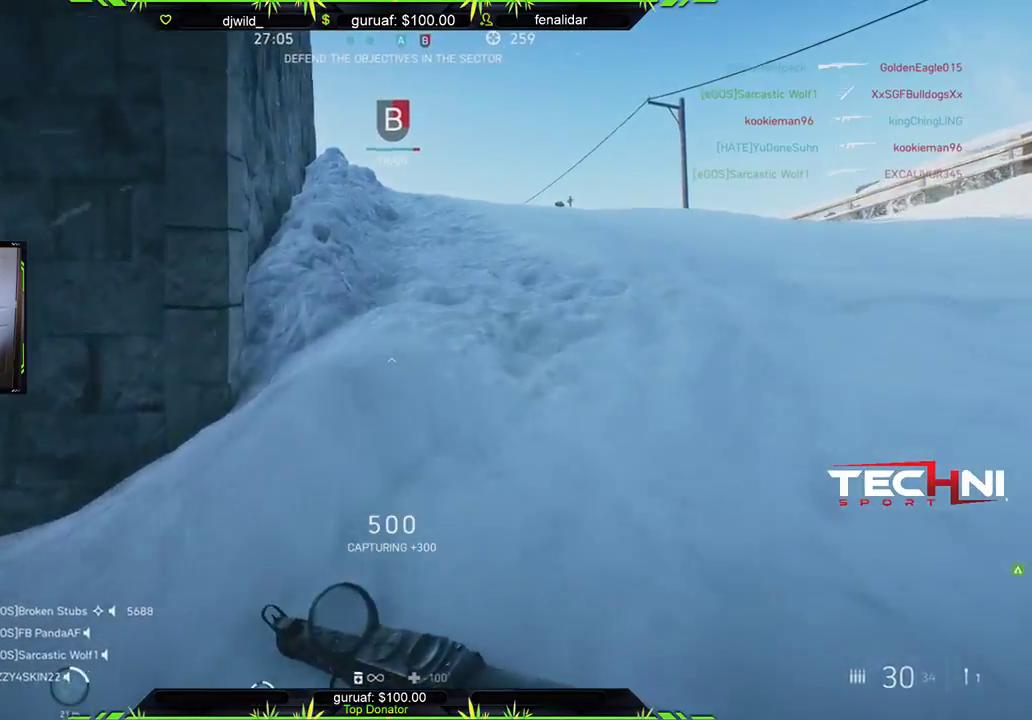
{"buttons": [], "left_stick": "up-left", "right_stick": "center", "events": [[117, "right_stick", "right"], [250, "left_stick", "up-left"], [350, "right_stick", "center"]]}
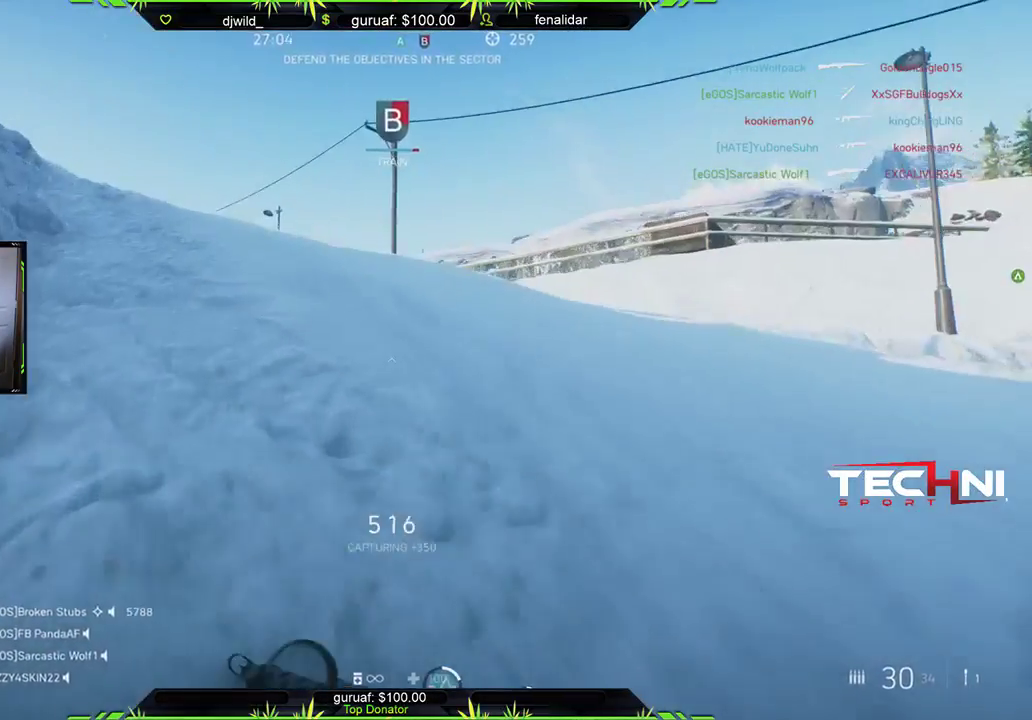
{"buttons": [], "left_stick": "up-left", "right_stick": "right", "events": [[350, "right_stick", "right"]]}
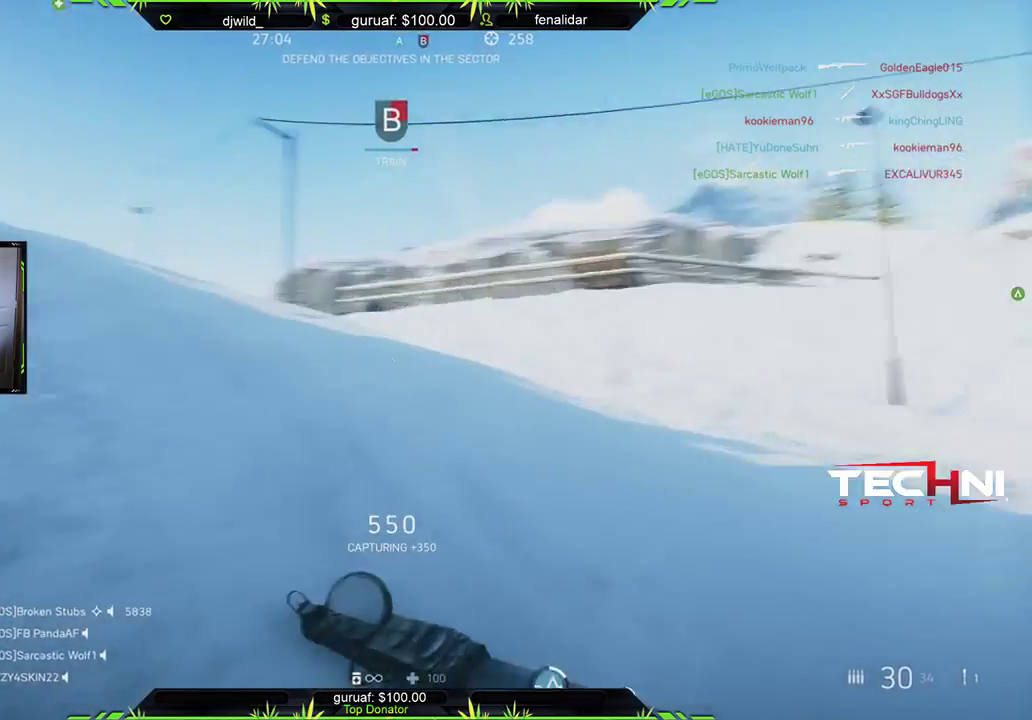
{"buttons": [], "left_stick": "up-left", "right_stick": "left", "events": [[33, "right_stick", "center"], [400, "right_stick", "left"]]}
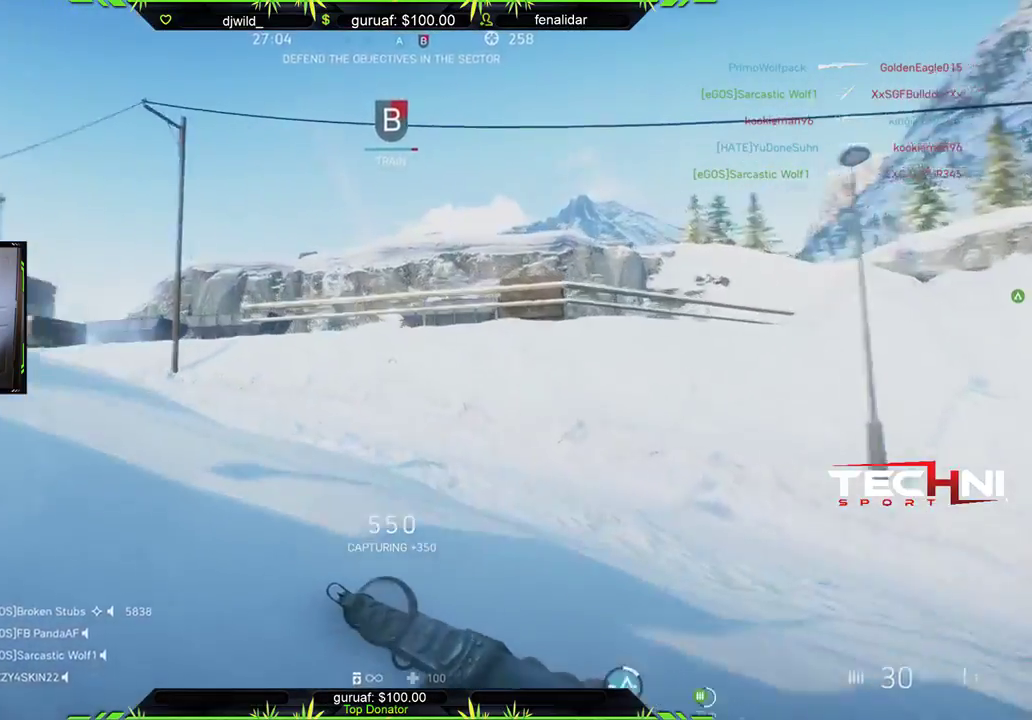
{"buttons": [], "left_stick": "up-left", "right_stick": "left", "events": [[167, "right_stick", "center"], [317, "right_stick", "left"]]}
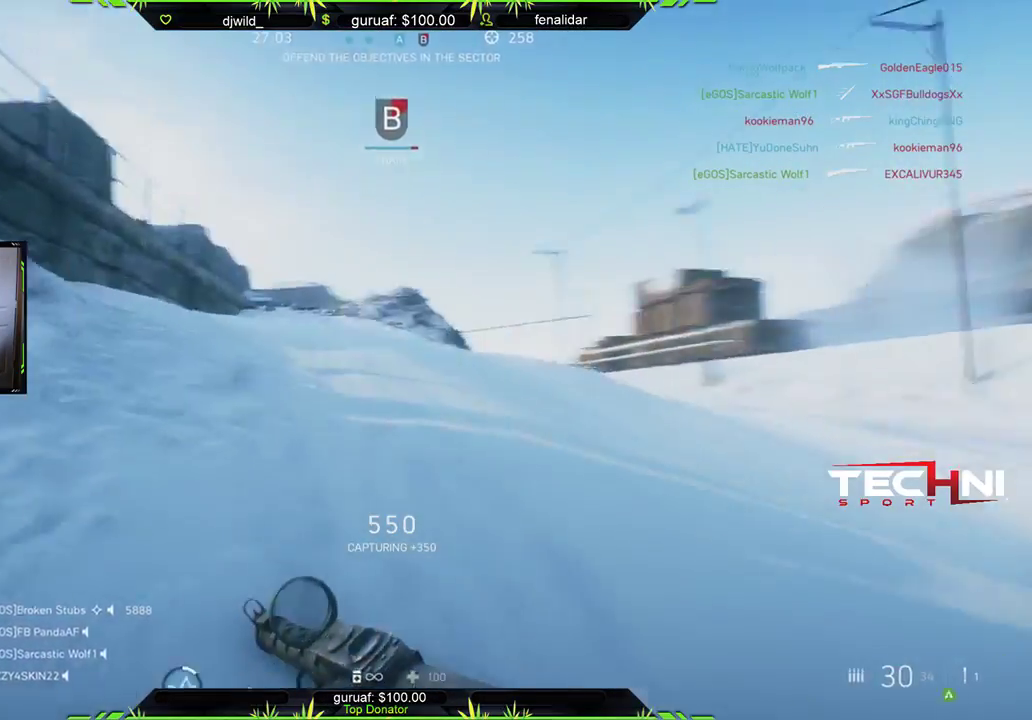
{"buttons": [], "left_stick": "up-left", "right_stick": "center", "events": [[33, "right_stick", "center"]]}
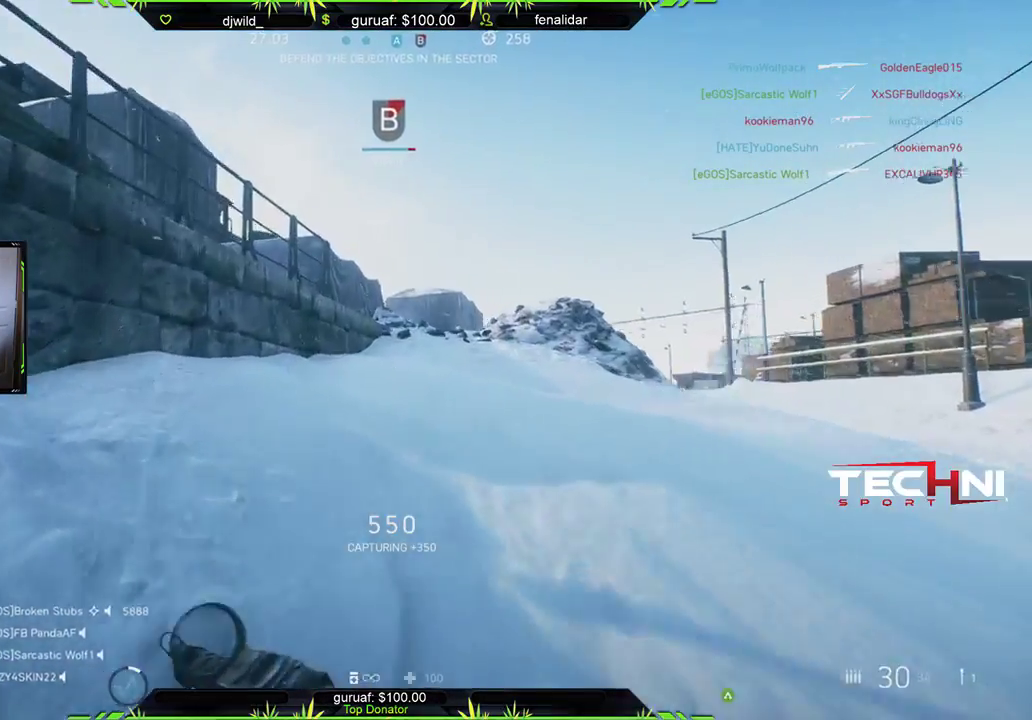
{"buttons": [], "left_stick": "up", "right_stick": "down-right", "events": [[117, "left_stick", "up"], [167, "right_stick", "down-right"]]}
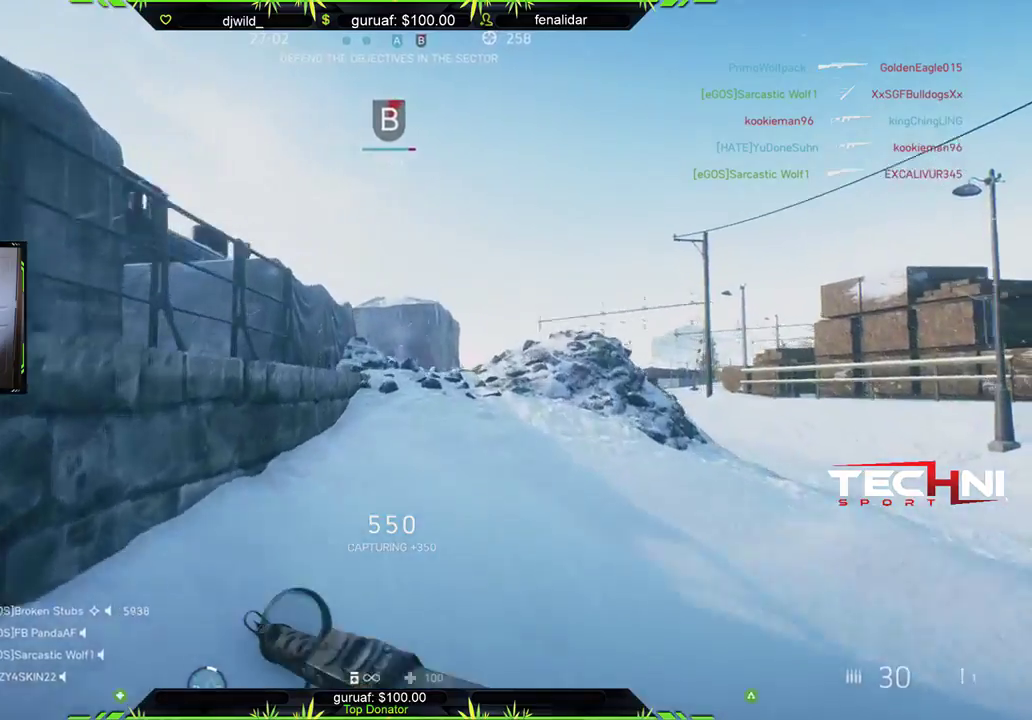
{"buttons": [], "left_stick": "up", "right_stick": "center", "events": [[267, "right_stick", "center"]]}
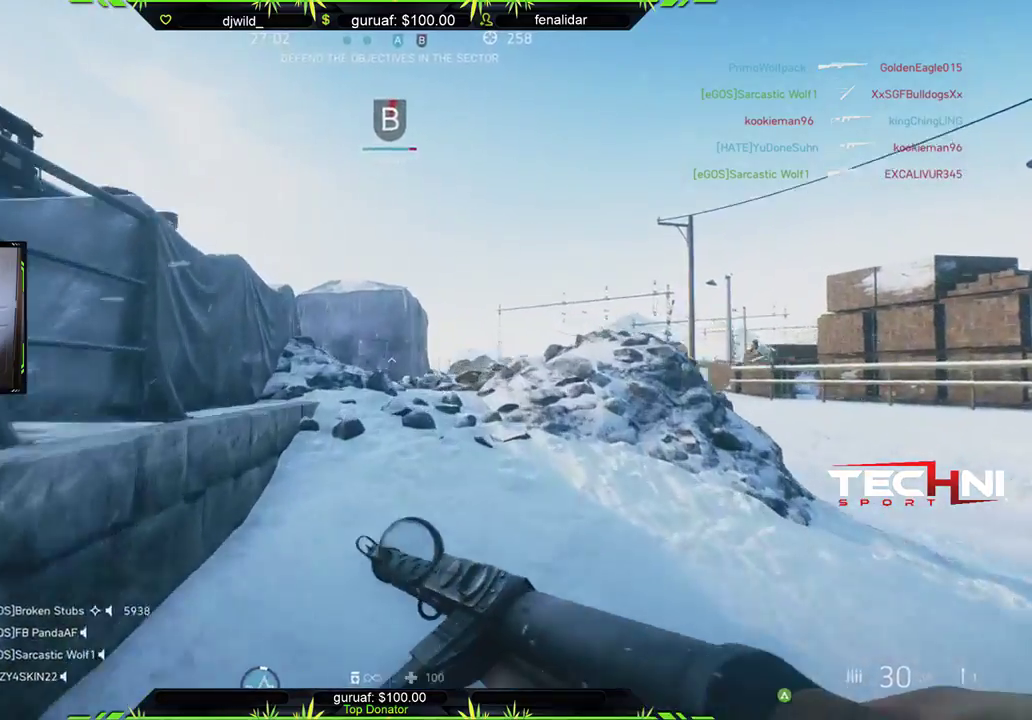
{"buttons": [], "left_stick": "up", "right_stick": "right", "events": [[117, "right_stick", "down-right"], [333, "right_stick", "center"], [433, "right_stick", "right"]]}
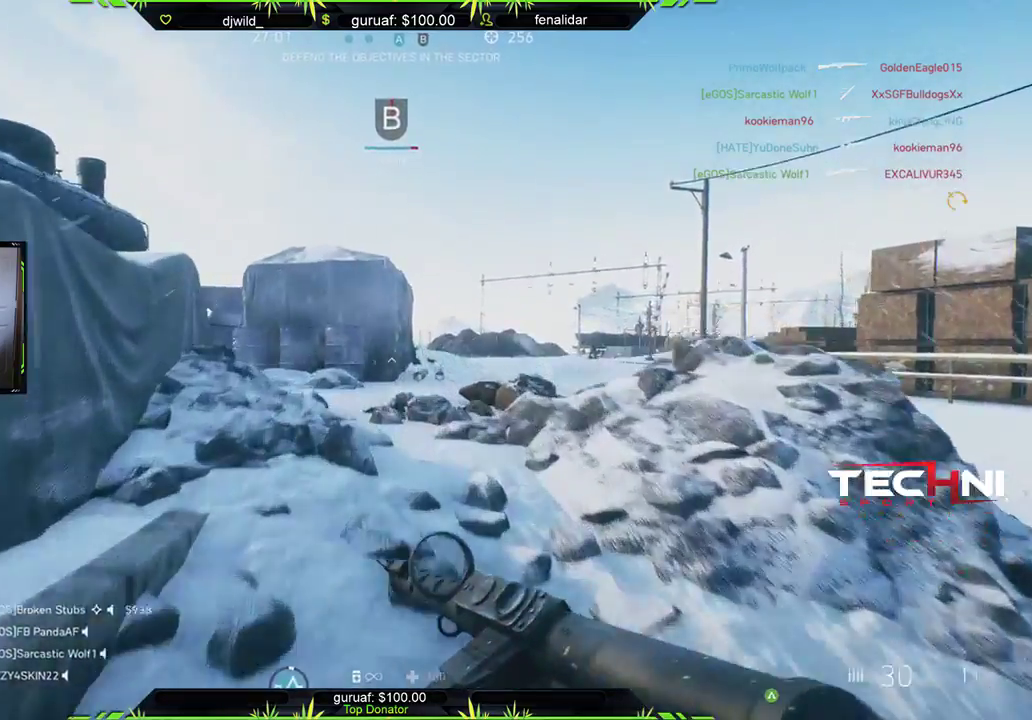
{"buttons": ["L2", "R2"], "left_stick": "down-left", "right_stick": "down-left", "events": [[167, "left_stick", "up-left"], [183, "right_stick", "center"], [200, "L2", "down"], [333, "left_stick", "left"], [400, "R2", "down"], [417, "right_stick", "down"], [467, "left_stick", "down-left"], [467, "right_stick", "down-left"]]}
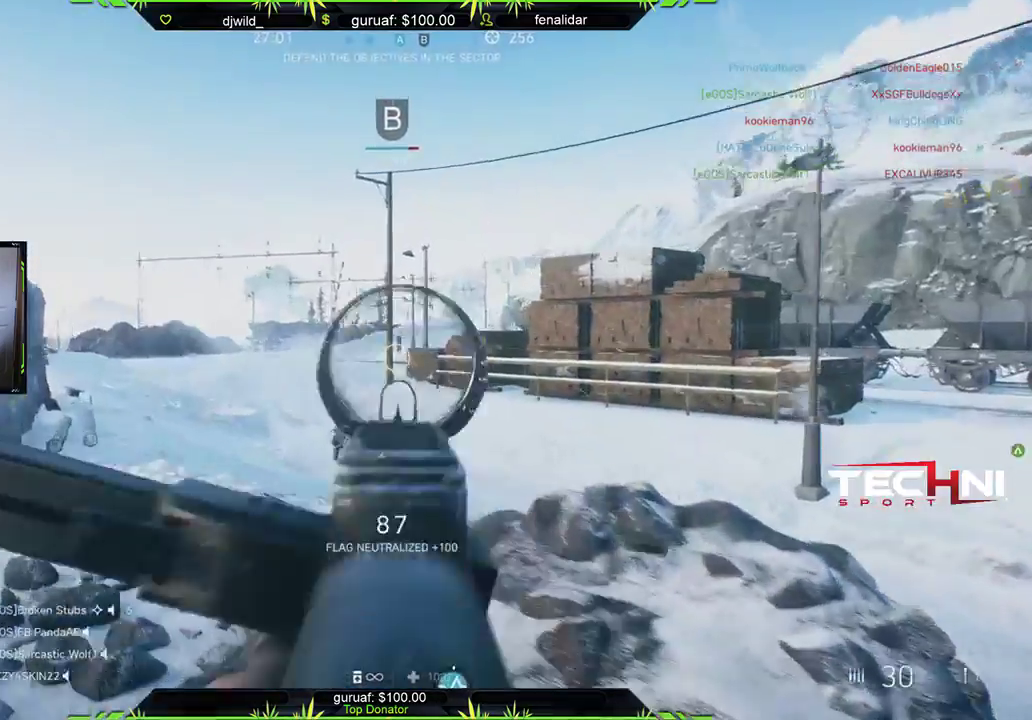
{"buttons": ["L2", "R2"], "left_stick": "up-right", "right_stick": "up-right", "events": [[150, "left_stick", "down-right"], [233, "right_stick", "center"], [250, "left_stick", "right"], [317, "right_stick", "up-right"], [433, "left_stick", "up-right"]]}
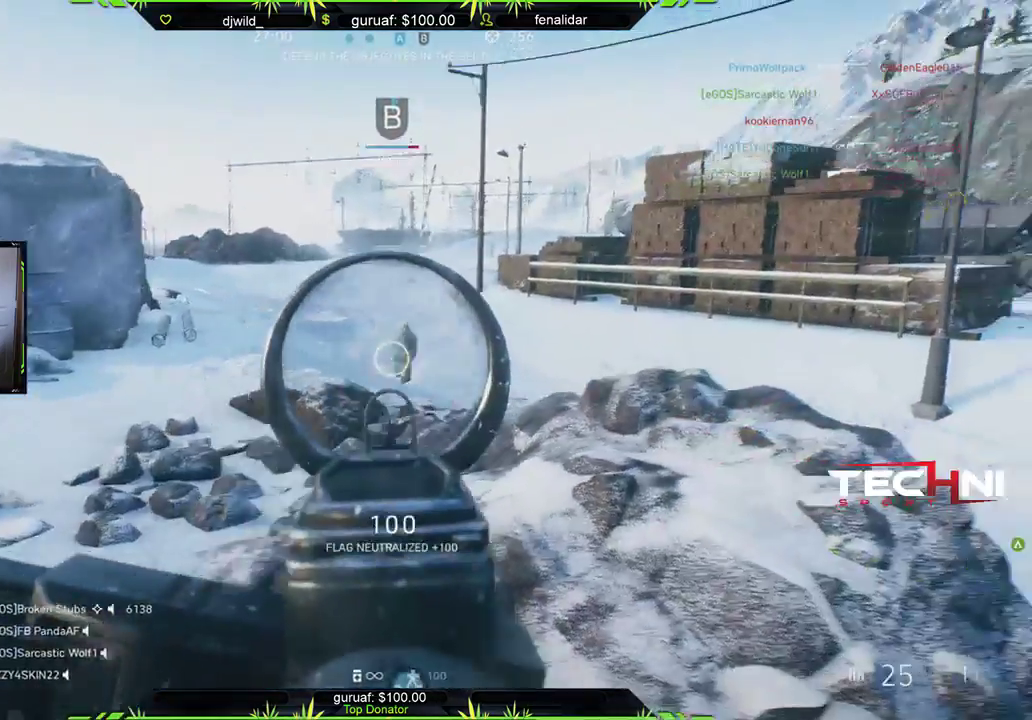
{"buttons": ["L2", "R2"], "left_stick": "down-right", "right_stick": "left", "events": [[33, "right_stick", "down-right"], [117, "left_stick", "up-left"], [167, "right_stick", "left"], [183, "left_stick", "left"], [383, "left_stick", "down-right"], [400, "right_stick", "center"], [450, "right_stick", "left"]]}
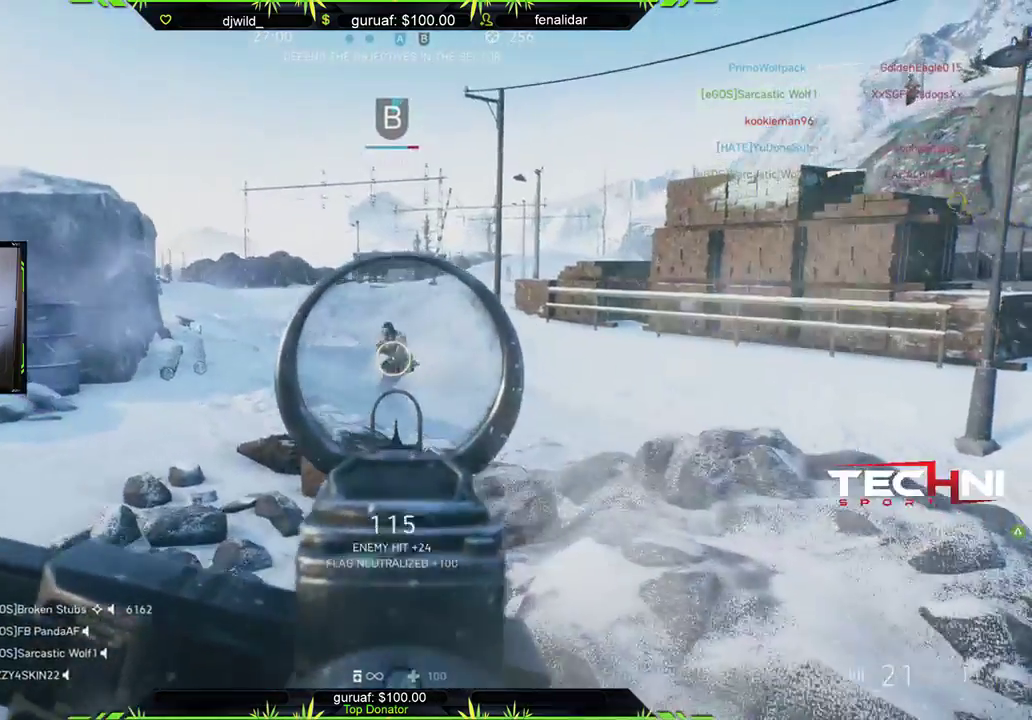
{"buttons": ["L2", "R2"], "left_stick": "up-right", "right_stick": "right", "events": [[67, "left_stick", "right"], [100, "right_stick", "center"], [283, "left_stick", "up-right"], [433, "right_stick", "right"]]}
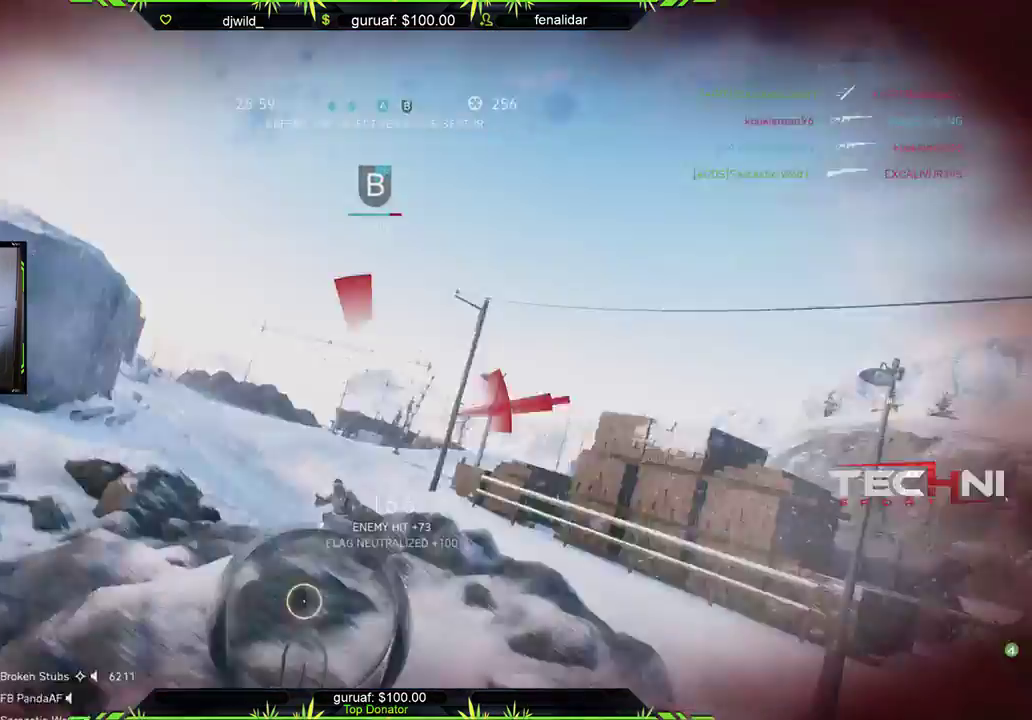
{"buttons": [], "left_stick": "center", "right_stick": "center", "events": [[83, "left_stick", "up-left"], [100, "right_stick", "down"], [133, "left_stick", "left"], [150, "right_stick", "down-left"], [250, "L2", "up"], [250, "right_stick", "center"], [283, "left_stick", "center"], [350, "R2", "up"]]}
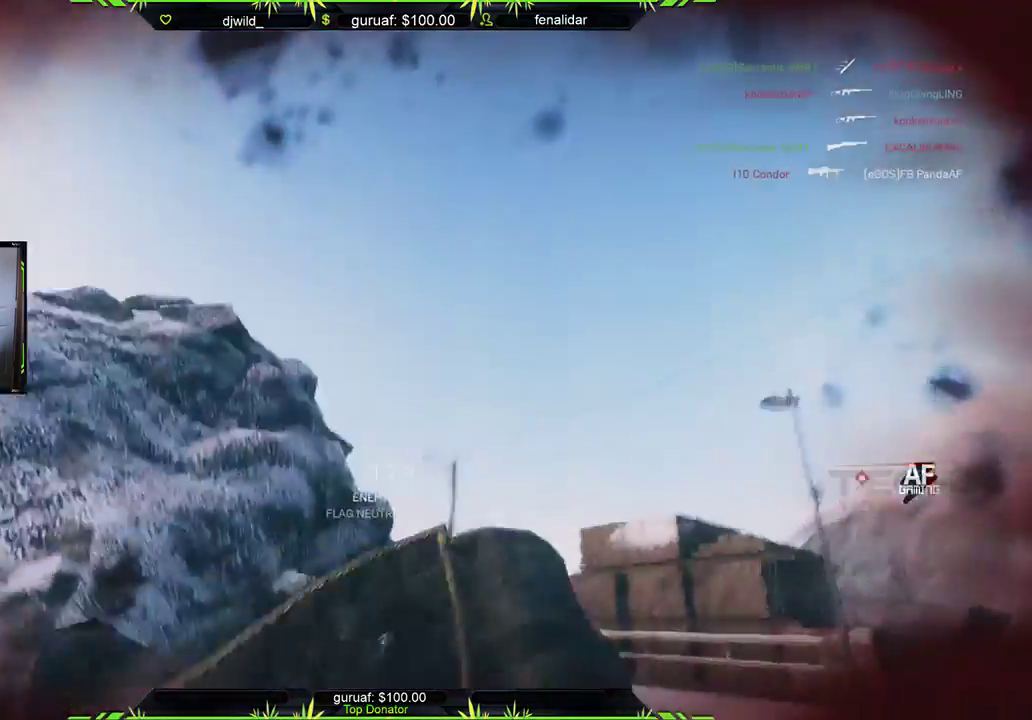
{"buttons": [], "left_stick": "center", "right_stick": "center", "events": []}
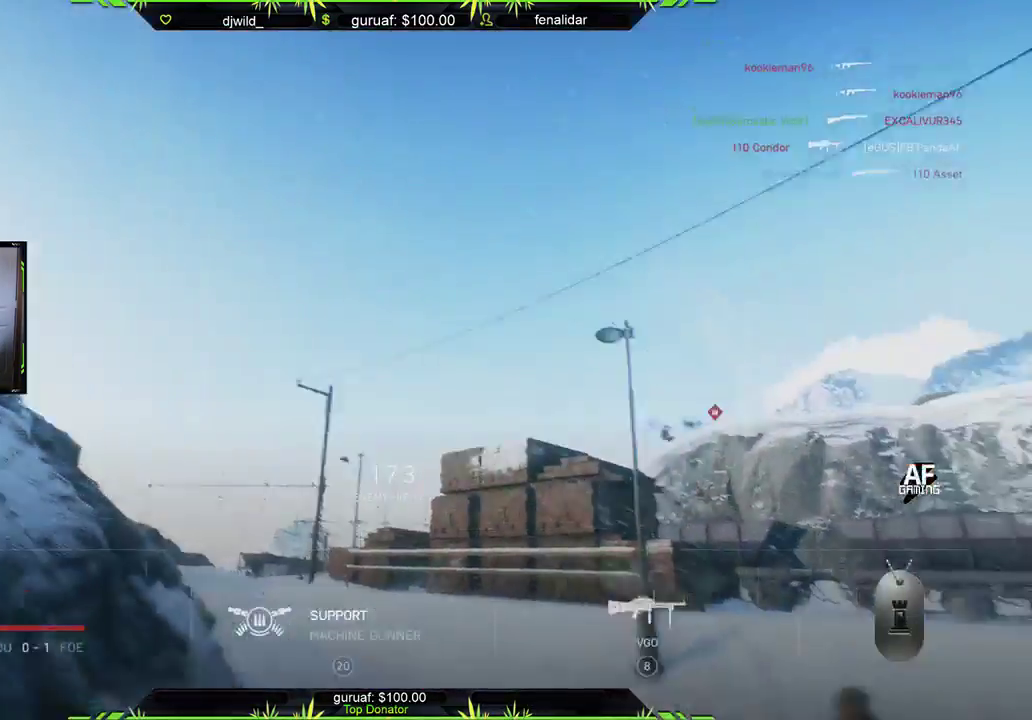
{"buttons": ["R2"], "left_stick": "center", "right_stick": "center", "events": [[17, "R2", "down"]]}
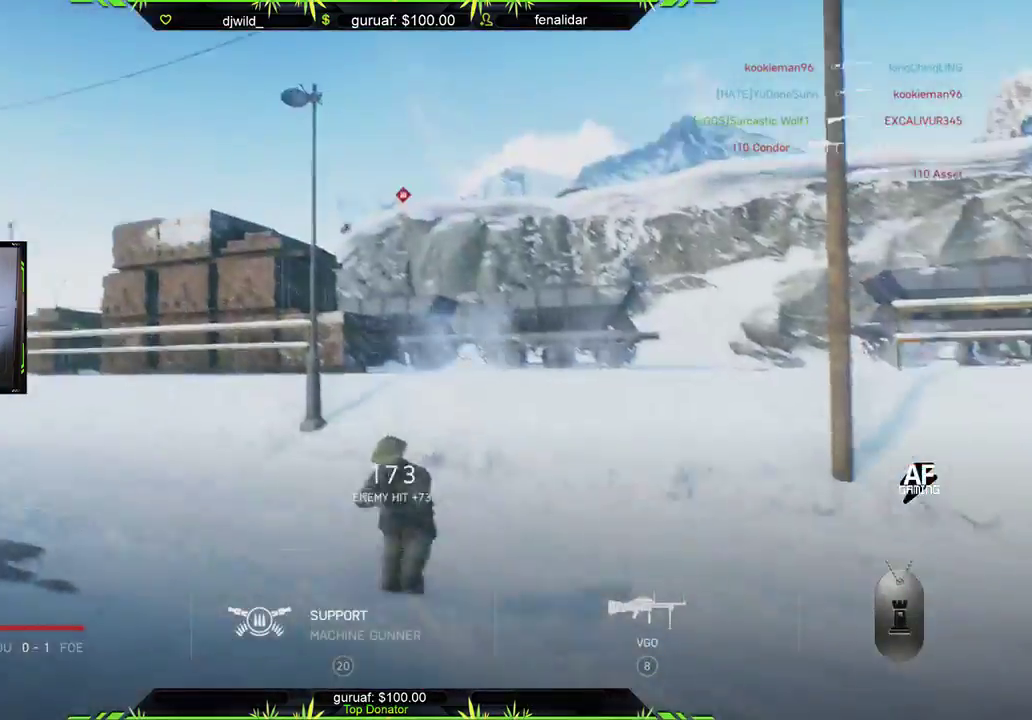
{"buttons": ["R2"], "left_stick": "center", "right_stick": "center", "events": []}
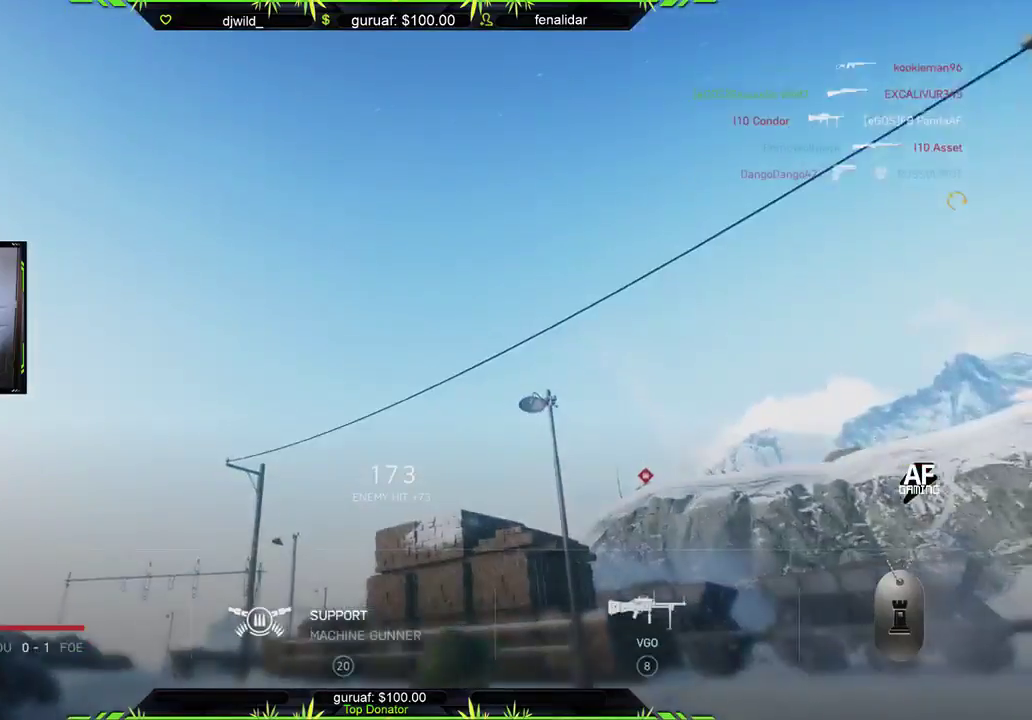
{"buttons": ["R2"], "left_stick": "center", "right_stick": "center", "events": []}
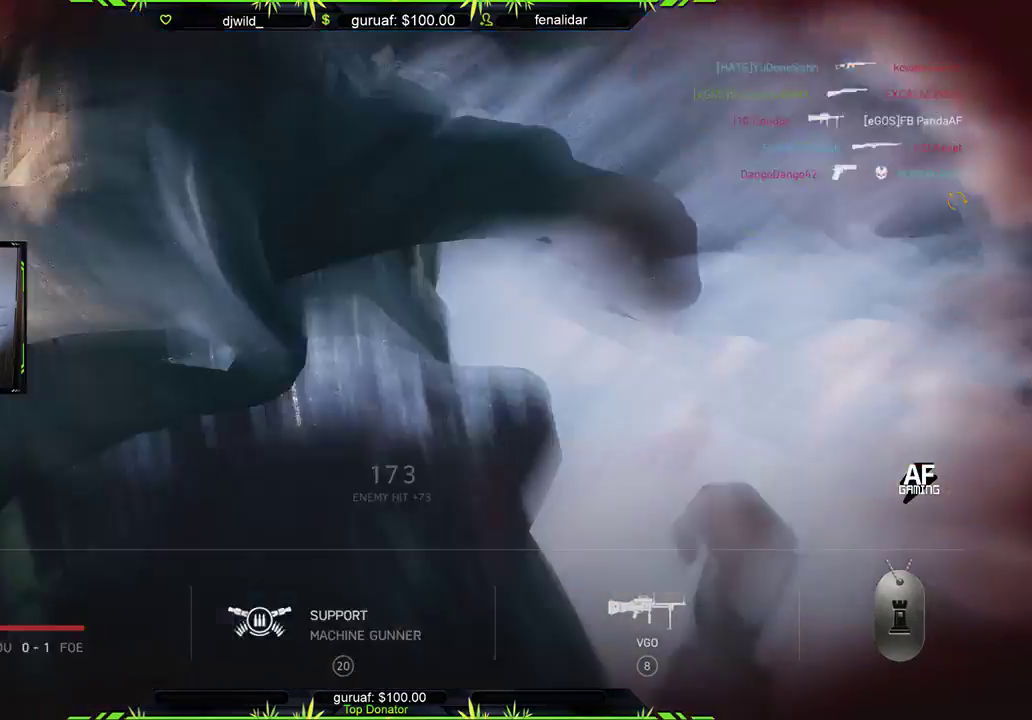
{"buttons": [], "left_stick": "center", "right_stick": "center", "events": [[267, "R2", "up"]]}
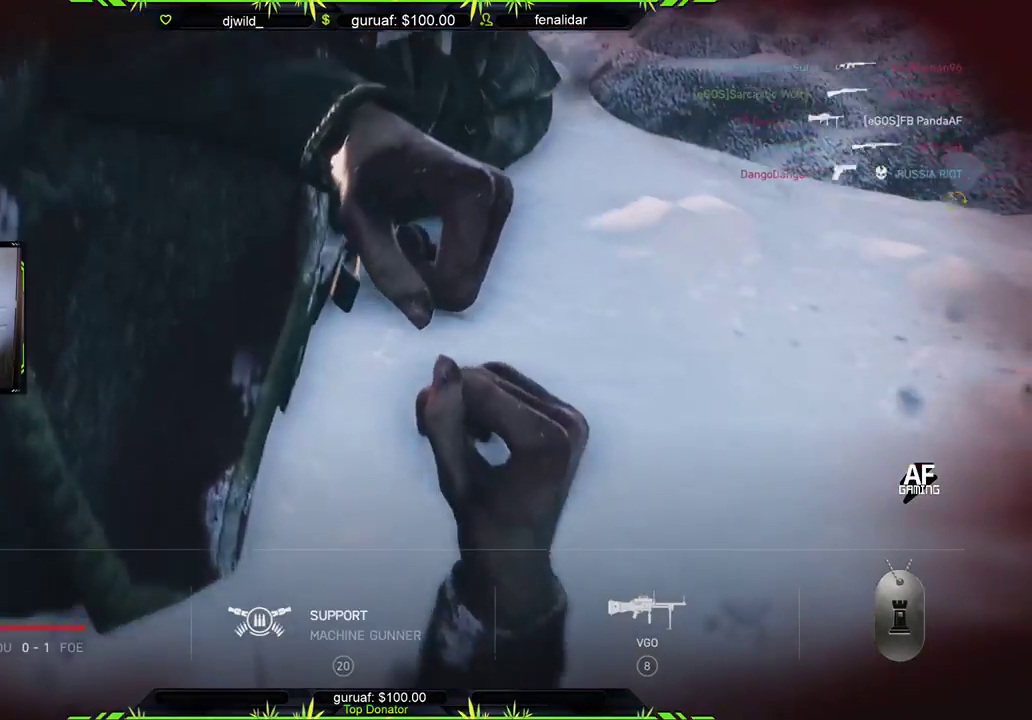
{"buttons": ["START"], "left_stick": "center", "right_stick": "center", "events": [[350, "START", "down"]]}
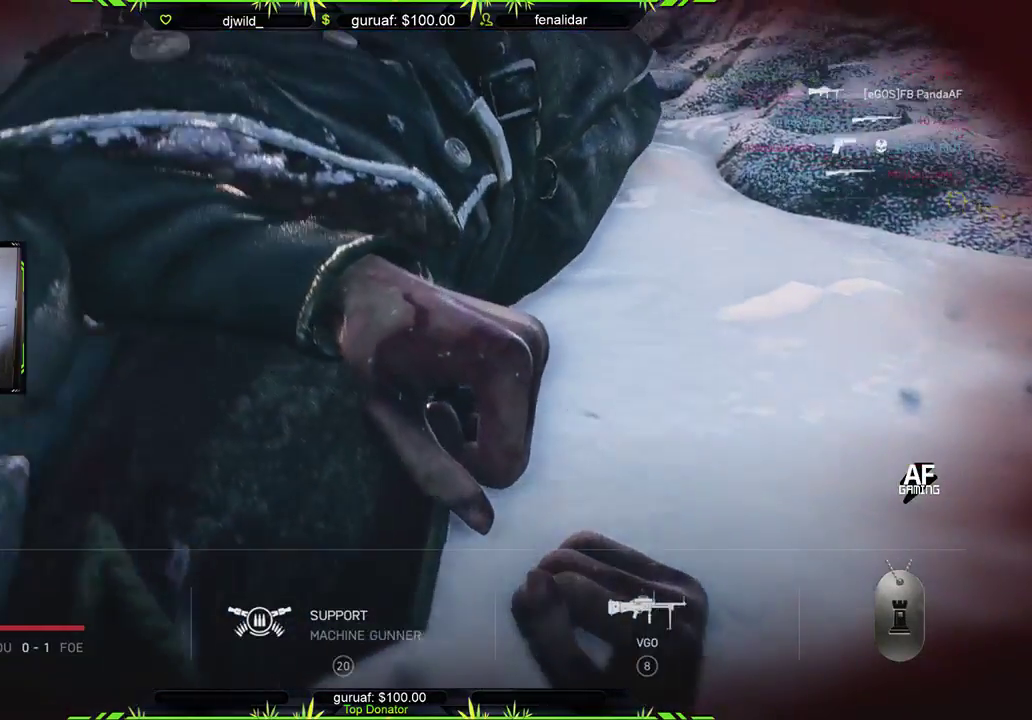
{"buttons": [], "left_stick": "center", "right_stick": "center", "events": [[417, "START", "up"]]}
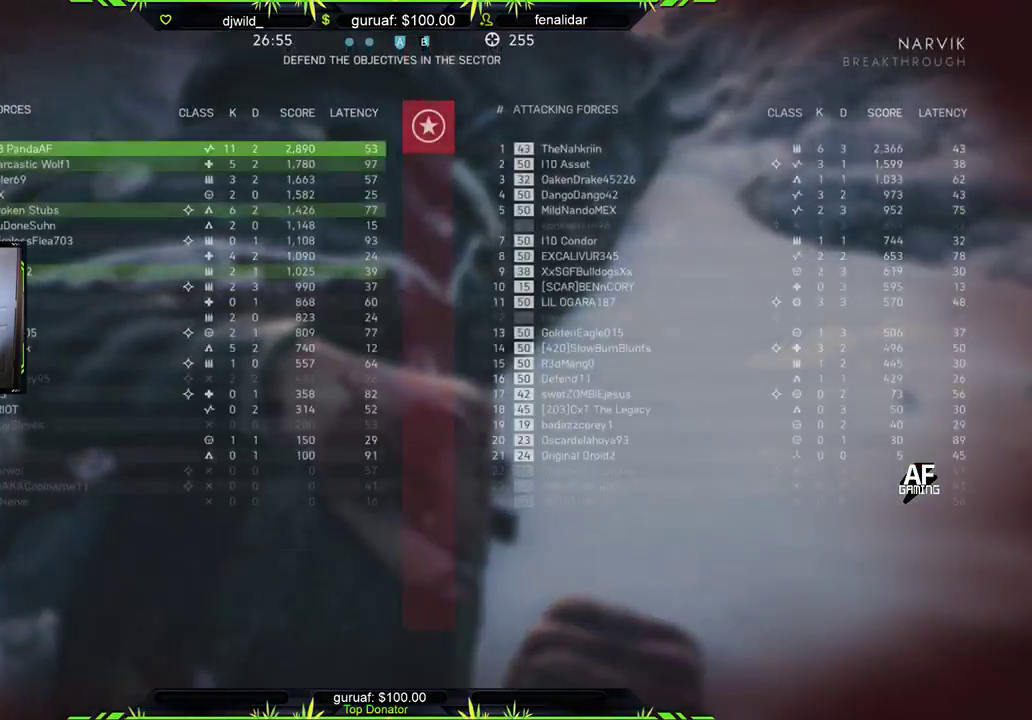
{"buttons": ["START"], "left_stick": "center", "right_stick": "center", "events": [[83, "START", "down"]]}
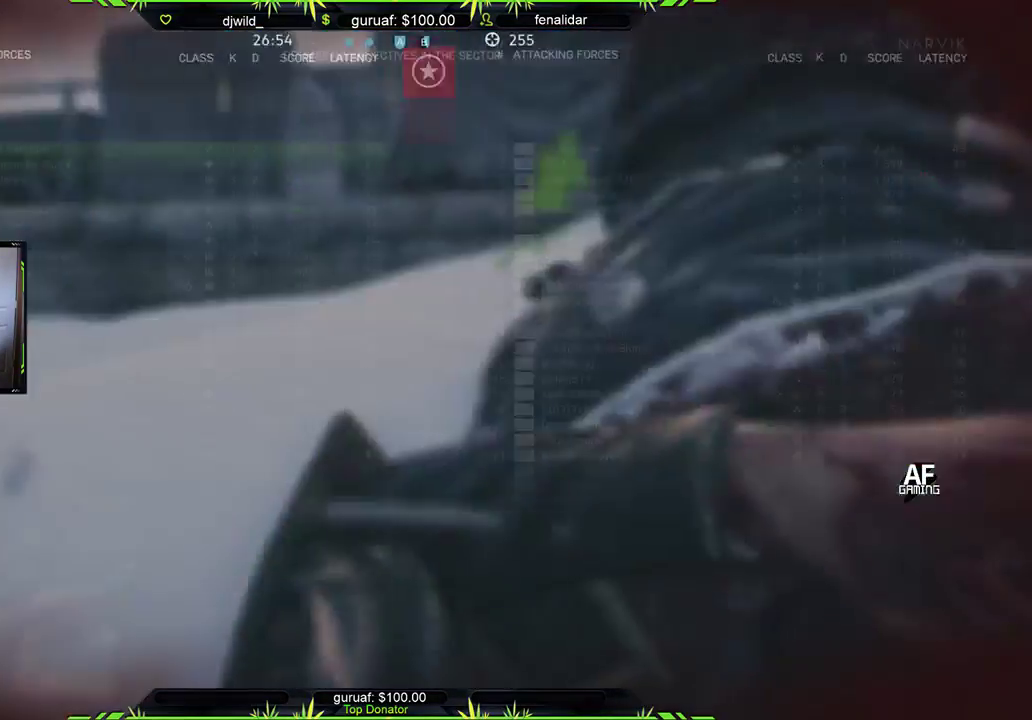
{"buttons": [], "left_stick": "center", "right_stick": "center", "events": [[367, "START", "up"]]}